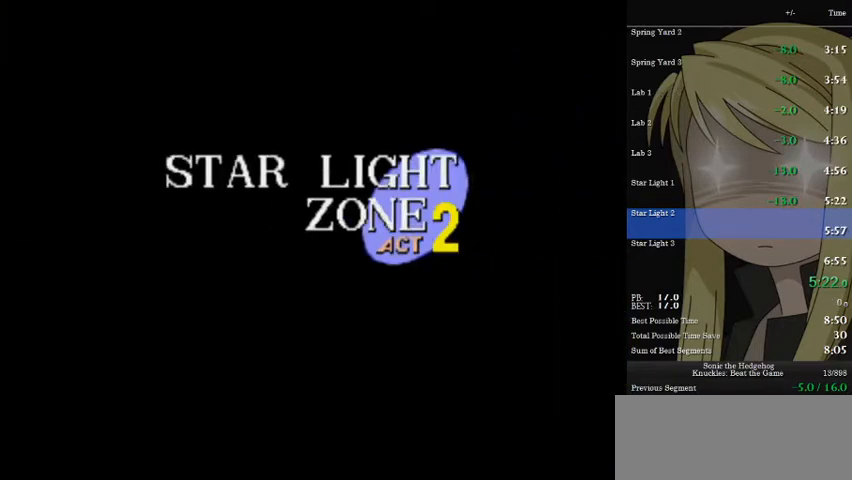
Gameplay with keyboard; each line is a JSON object with the keys held at the frame after it. "events" lists presses ("down") and releases ("up") of "a", "d", "down", "left", "pause", "right", "s" and "up" between this image and that frame as [ms after this image, input, new state], when the widget could be followed in between. No other keys are recorded. Mouse input is not recorded.
{"keys": [], "events": [[67, "left", "down"], [167, "left", "up"]]}
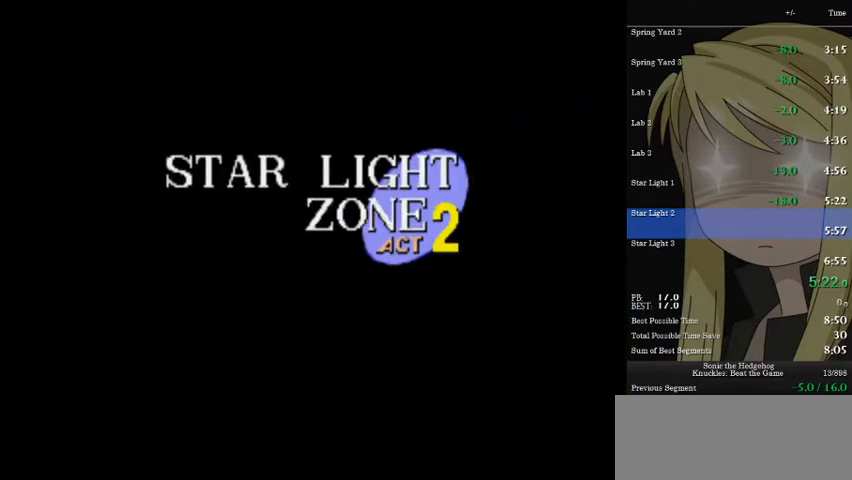
{"keys": [], "events": []}
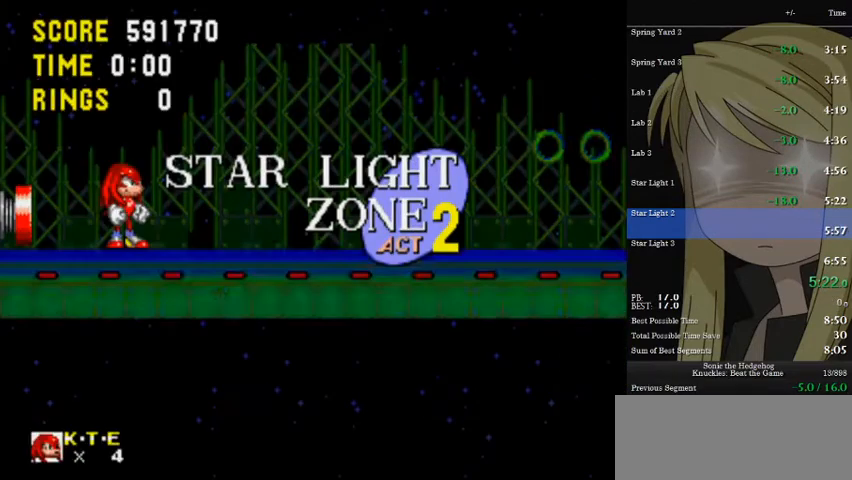
{"keys": [], "events": [[333, "left", "down"], [367, "left", "up"]]}
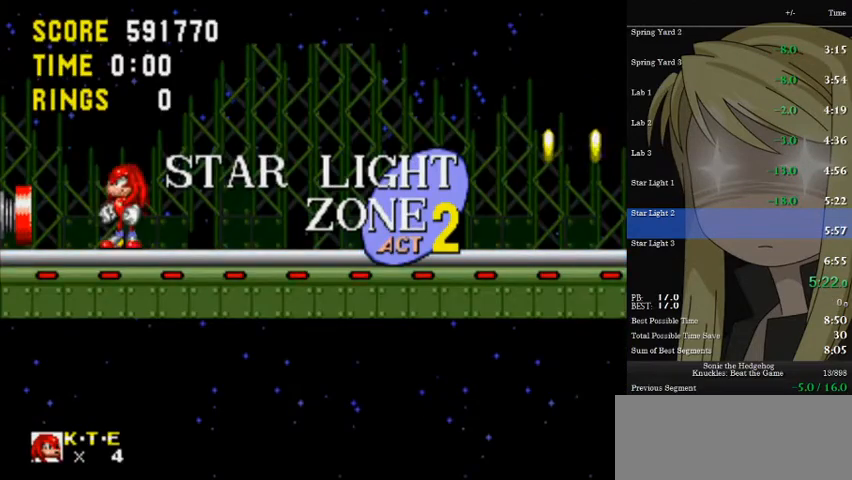
{"keys": ["right"], "events": [[67, "down", "down"], [100, "s", "down"], [167, "down", "up"], [167, "s", "up"], [333, "right", "down"]]}
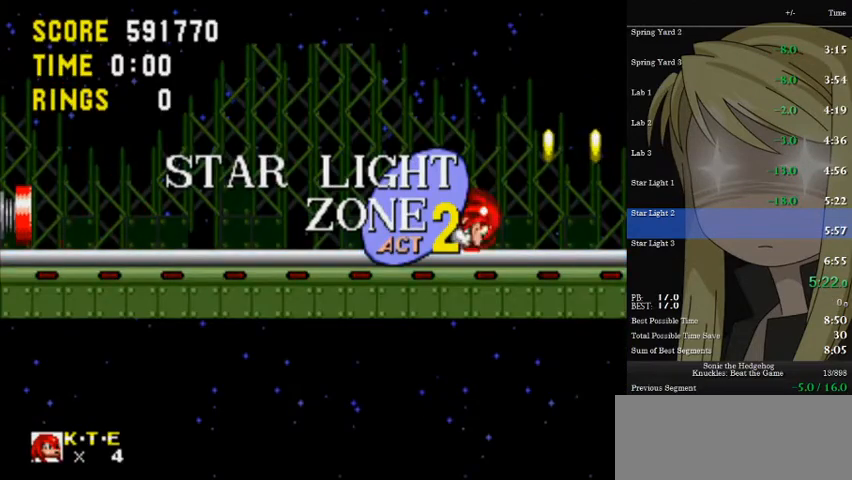
{"keys": ["a", "d", "right", "s", "up"], "events": [[33, "up", "down"], [400, "a", "down"], [467, "d", "down"], [467, "s", "down"]]}
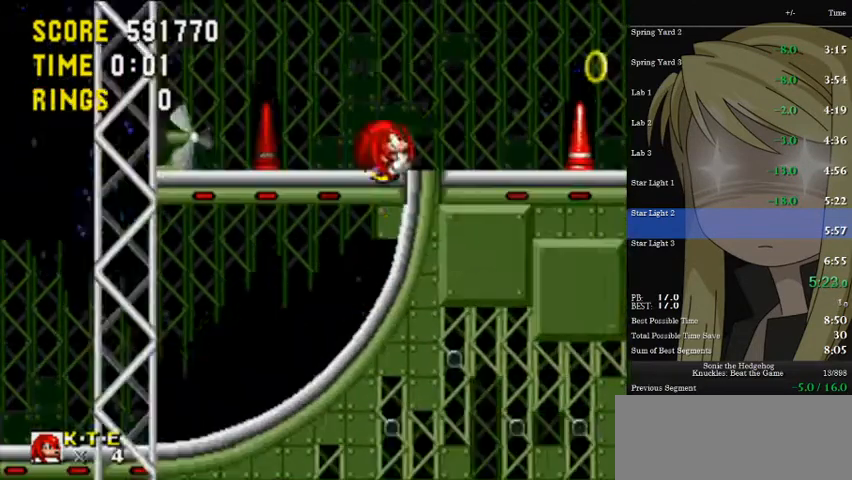
{"keys": ["right", "up"], "events": [[100, "a", "up"], [100, "d", "up"], [100, "s", "up"], [133, "s", "down"], [200, "a", "down"], [200, "d", "down"], [233, "a", "up"], [233, "d", "up"], [233, "s", "up"]]}
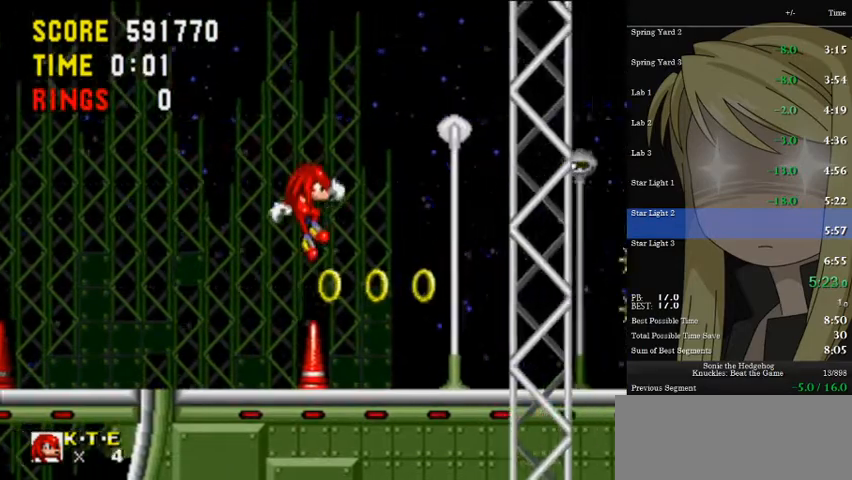
{"keys": ["a", "down"], "events": [[100, "up", "up"], [200, "right", "up"], [333, "down", "down"], [500, "a", "down"]]}
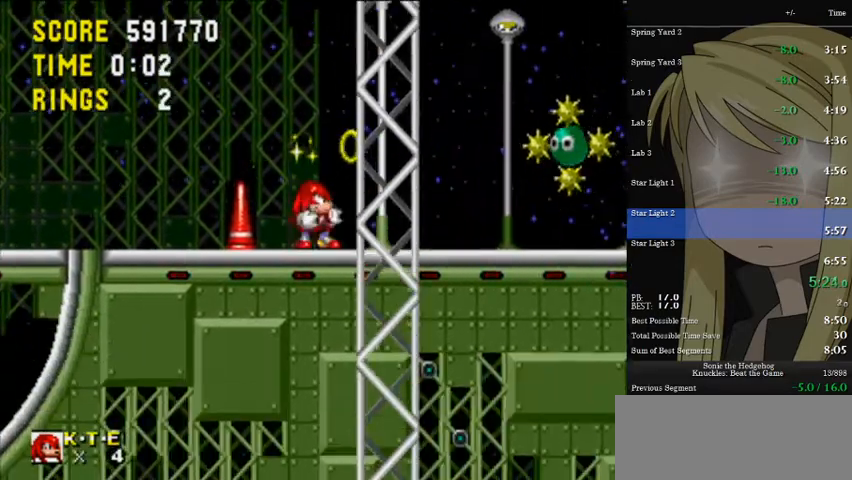
{"keys": ["a", "d", "down", "s"], "events": [[67, "s", "down"], [133, "d", "down"], [167, "a", "up"], [167, "s", "up"], [233, "d", "up"], [267, "a", "down"], [267, "s", "down"], [333, "d", "down"], [367, "a", "up"], [367, "s", "up"], [400, "d", "up"], [467, "a", "down"], [467, "s", "down"], [500, "d", "down"]]}
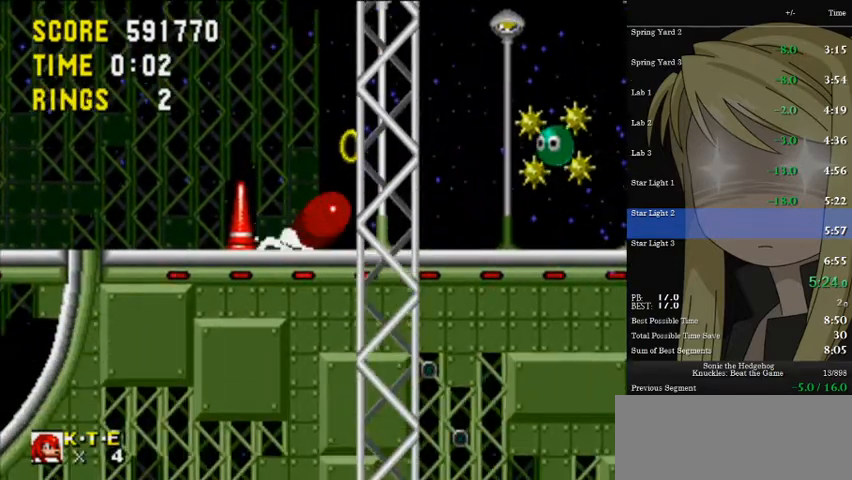
{"keys": ["right"], "events": [[67, "a", "up"], [67, "s", "up"], [100, "d", "up"], [133, "a", "down"], [133, "s", "down"], [200, "a", "up"], [200, "d", "down"], [233, "d", "up"], [233, "s", "up"], [300, "a", "down"], [300, "s", "down"], [333, "a", "up"], [333, "d", "down"], [333, "right", "down"], [333, "s", "up"], [367, "d", "up"], [367, "down", "up"]]}
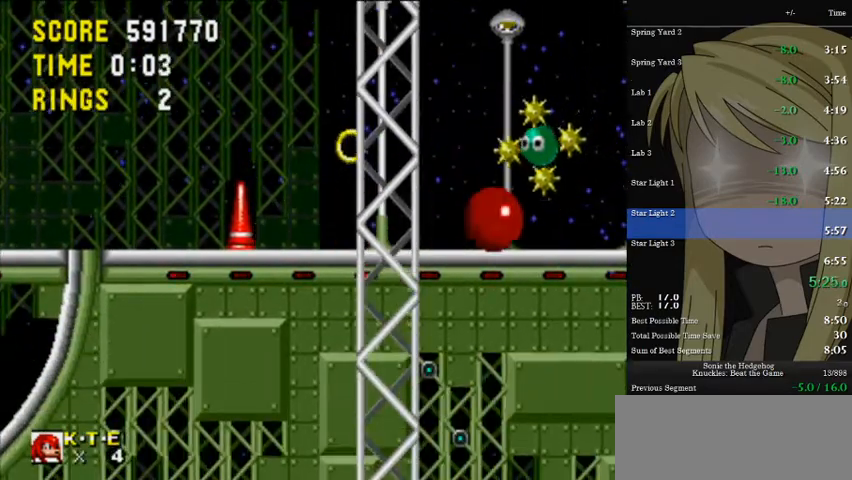
{"keys": ["right"], "events": []}
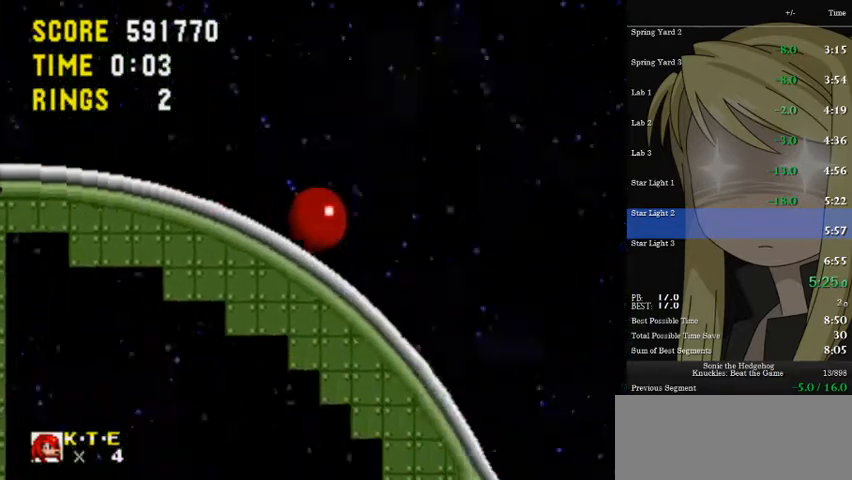
{"keys": ["right"], "events": []}
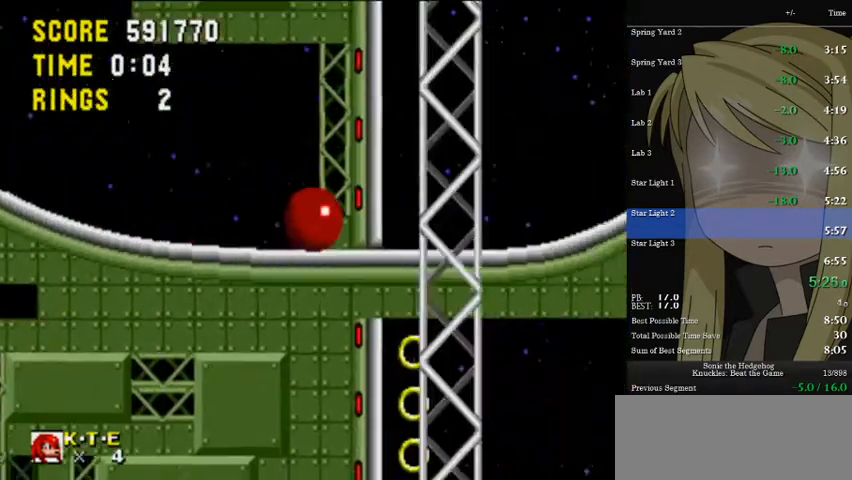
{"keys": ["right"], "events": []}
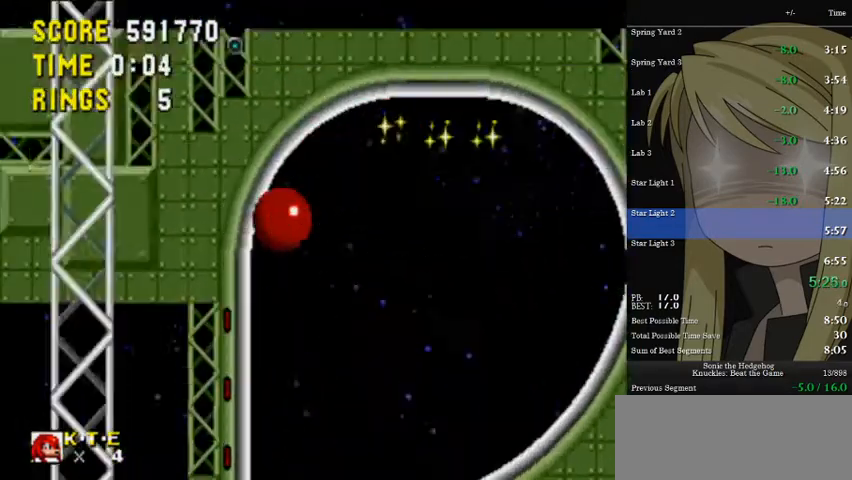
{"keys": ["right"], "events": []}
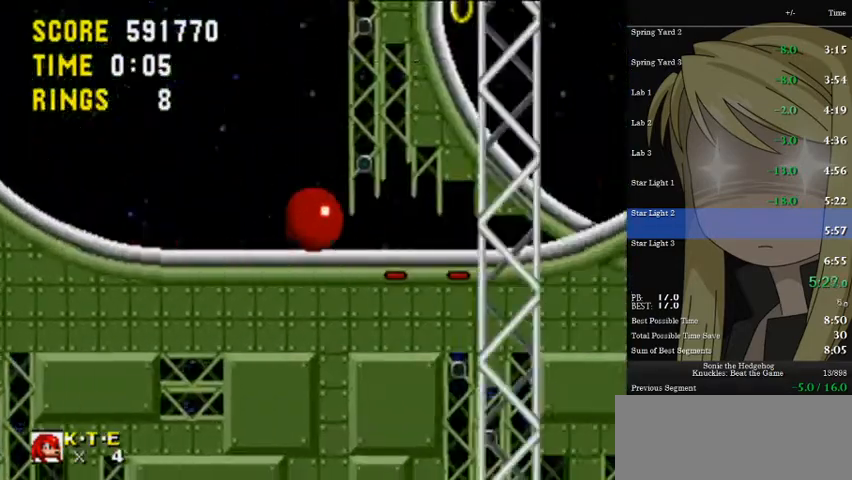
{"keys": ["right"], "events": []}
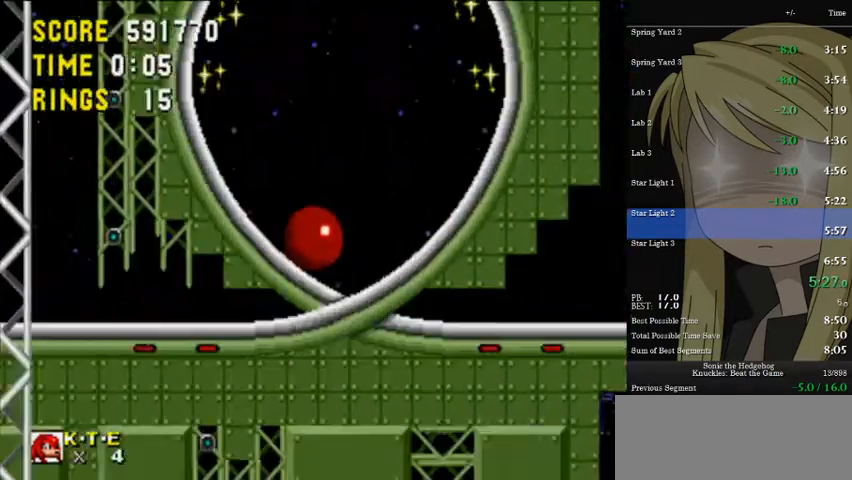
{"keys": ["right"], "events": [[300, "pause", "down"], [367, "pause", "up"]]}
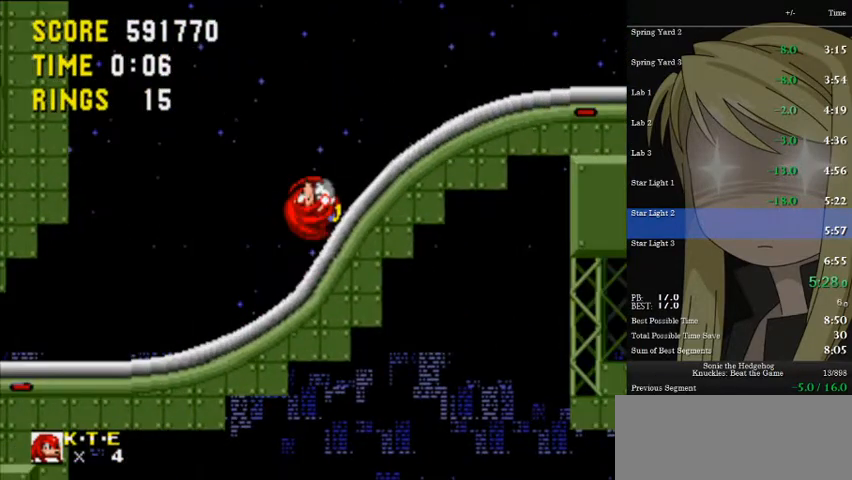
{"keys": ["right"], "events": []}
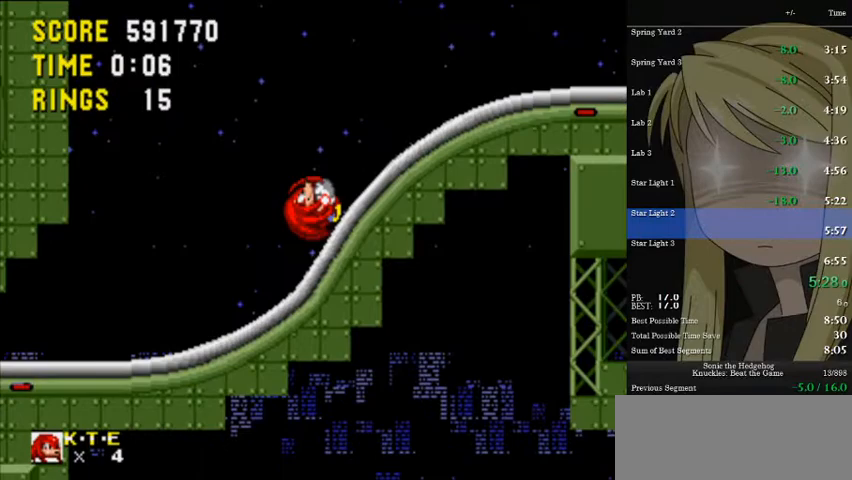
{"keys": ["a", "d", "right", "s", "up"], "events": [[33, "pause", "down"], [67, "pause", "up"], [133, "a", "down"], [133, "d", "down"], [133, "s", "down"], [400, "up", "down"]]}
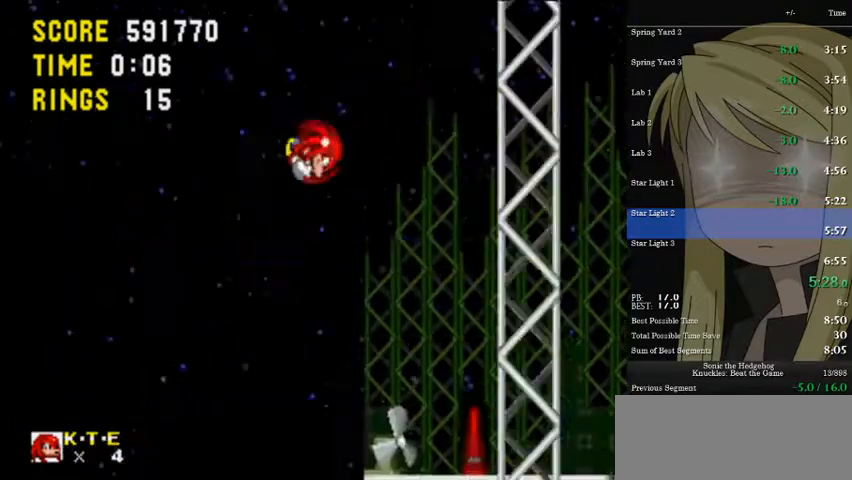
{"keys": ["a", "d", "right", "s", "up"], "events": []}
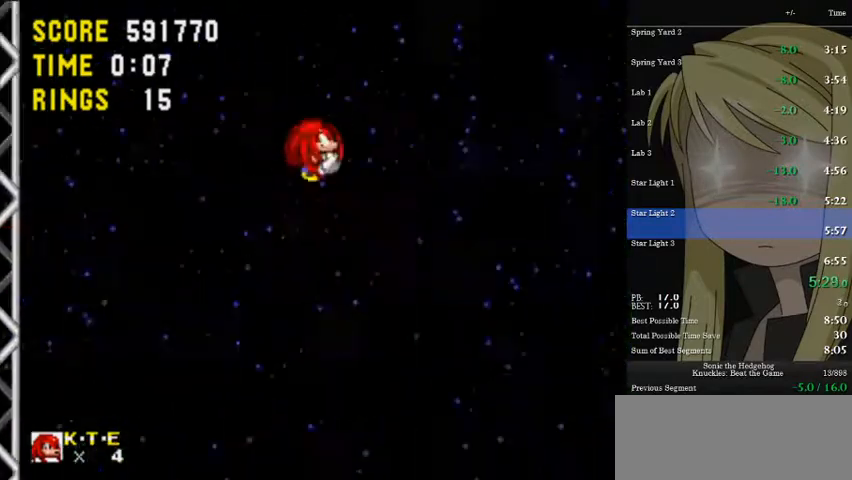
{"keys": ["a", "right", "up"], "events": [[433, "d", "up"], [433, "s", "up"]]}
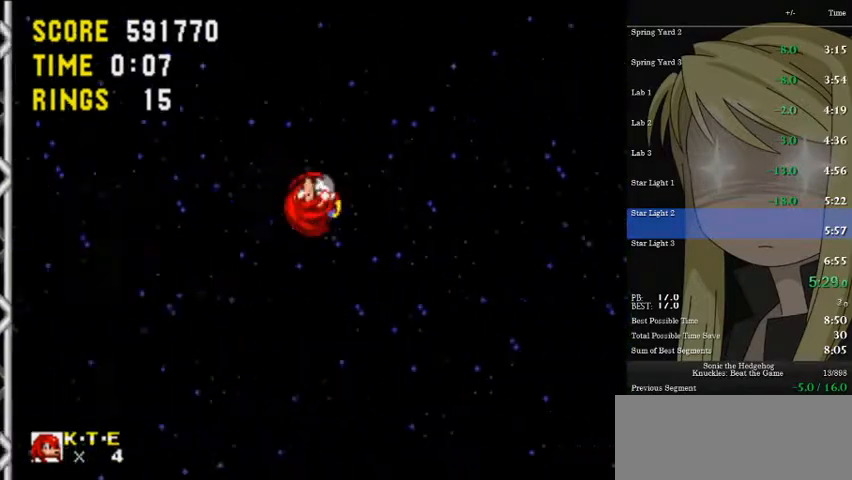
{"keys": ["a", "right", "up"], "events": []}
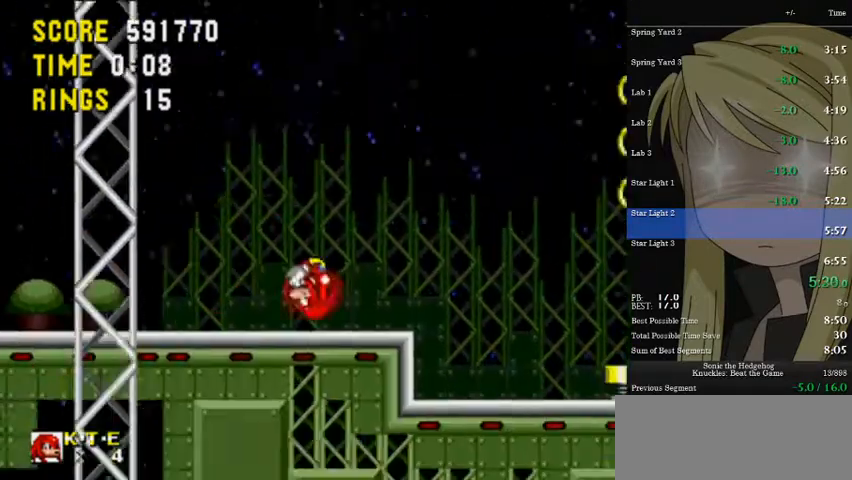
{"keys": ["right", "up"], "events": [[100, "a", "up"]]}
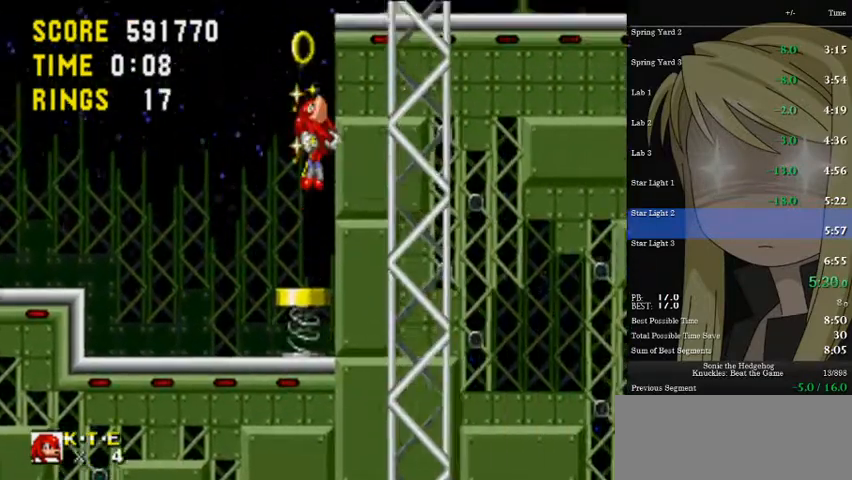
{"keys": [], "events": [[100, "up", "up"], [433, "right", "up"]]}
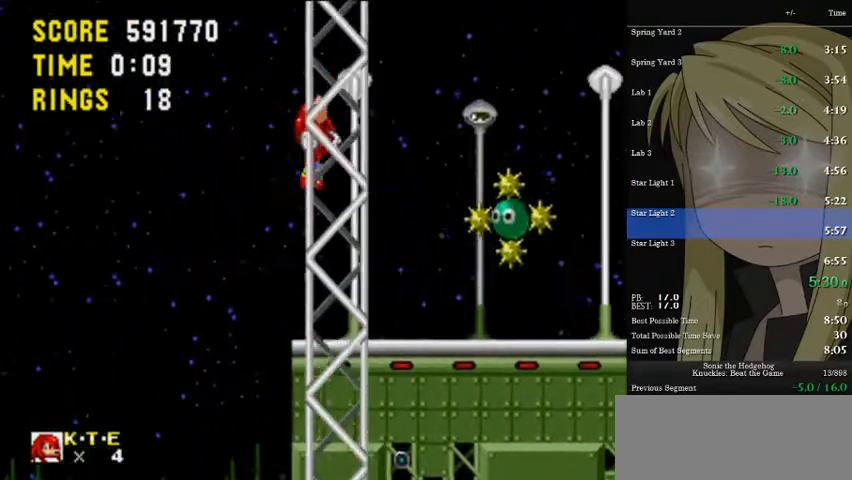
{"keys": [], "events": [[33, "left", "down"], [133, "left", "up"], [400, "right", "down"], [467, "right", "up"]]}
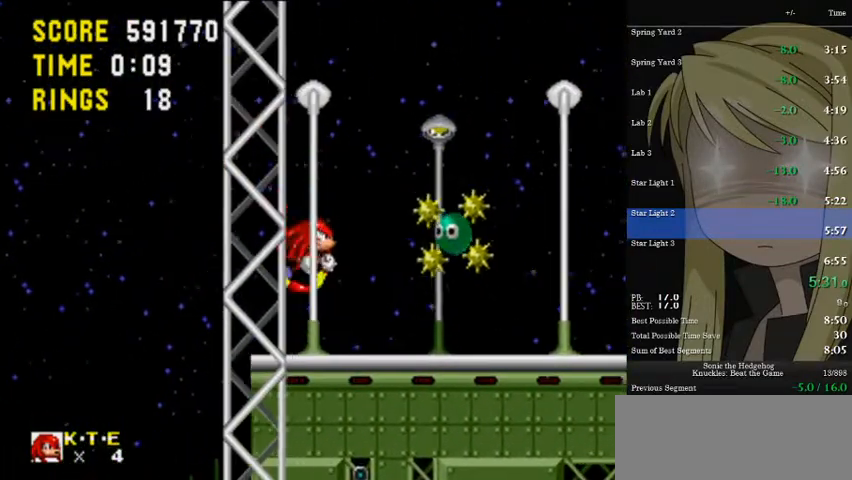
{"keys": ["down"], "events": [[200, "down", "down"]]}
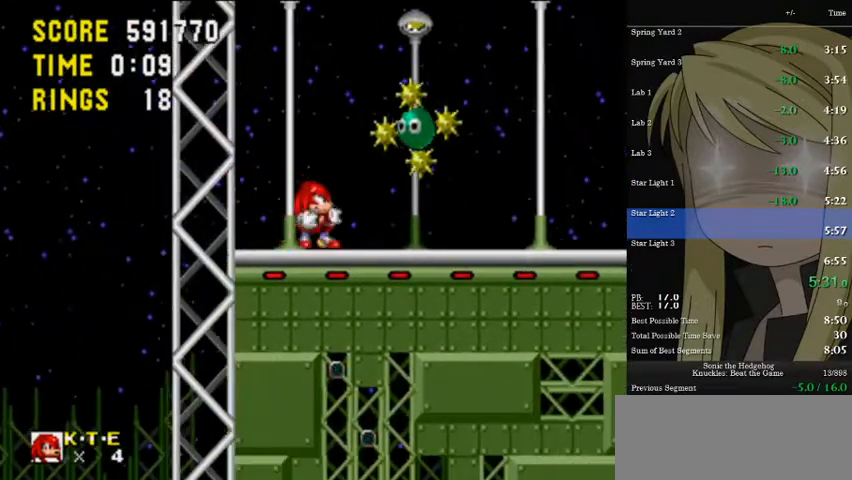
{"keys": ["down"], "events": [[67, "a", "down"], [100, "s", "down"], [167, "d", "down"], [200, "a", "up"], [267, "s", "up"], [300, "d", "up"], [367, "a", "down"], [367, "s", "down"], [400, "d", "down"], [433, "a", "up"], [433, "d", "up"], [433, "s", "up"]]}
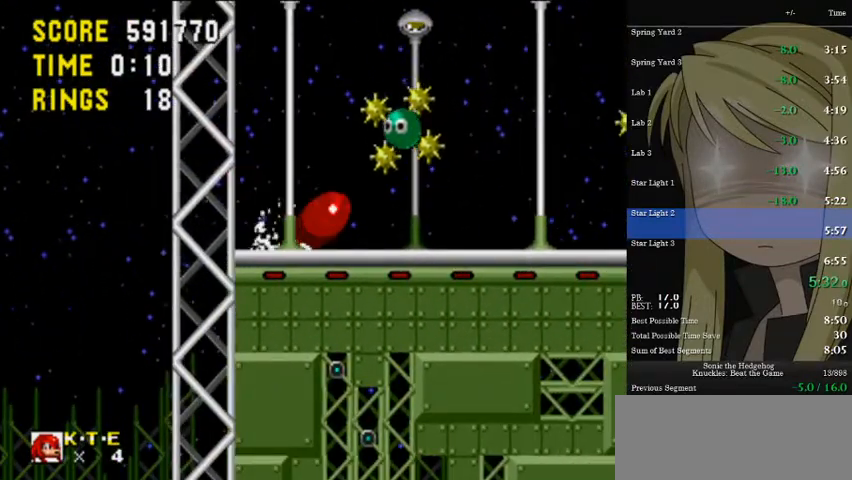
{"keys": ["right"], "events": [[33, "a", "down"], [33, "s", "down"], [100, "a", "up"], [100, "s", "up"], [133, "s", "down"], [167, "a", "down"], [167, "right", "down"], [233, "a", "up"], [233, "d", "down"], [233, "down", "up"], [233, "s", "up"], [267, "d", "up"]]}
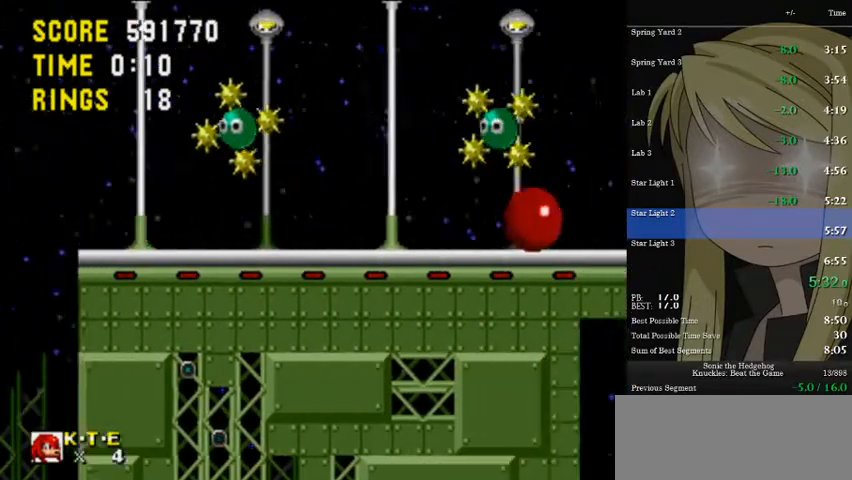
{"keys": ["right"], "events": []}
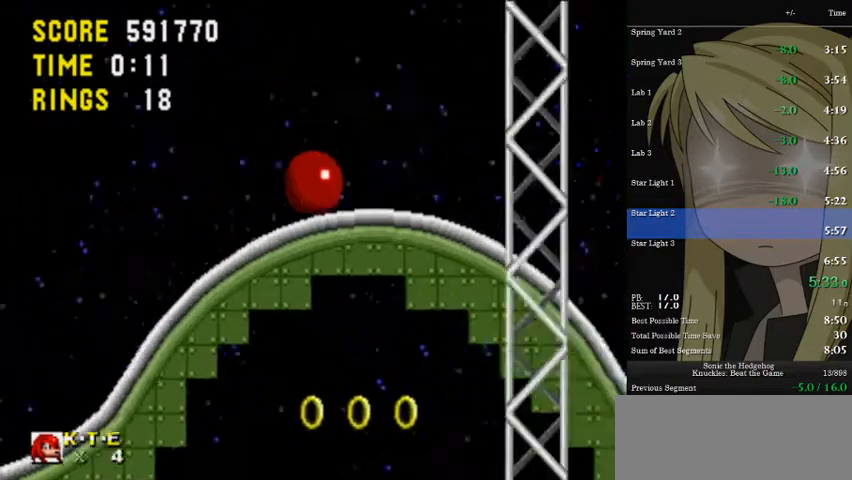
{"keys": ["right"], "events": []}